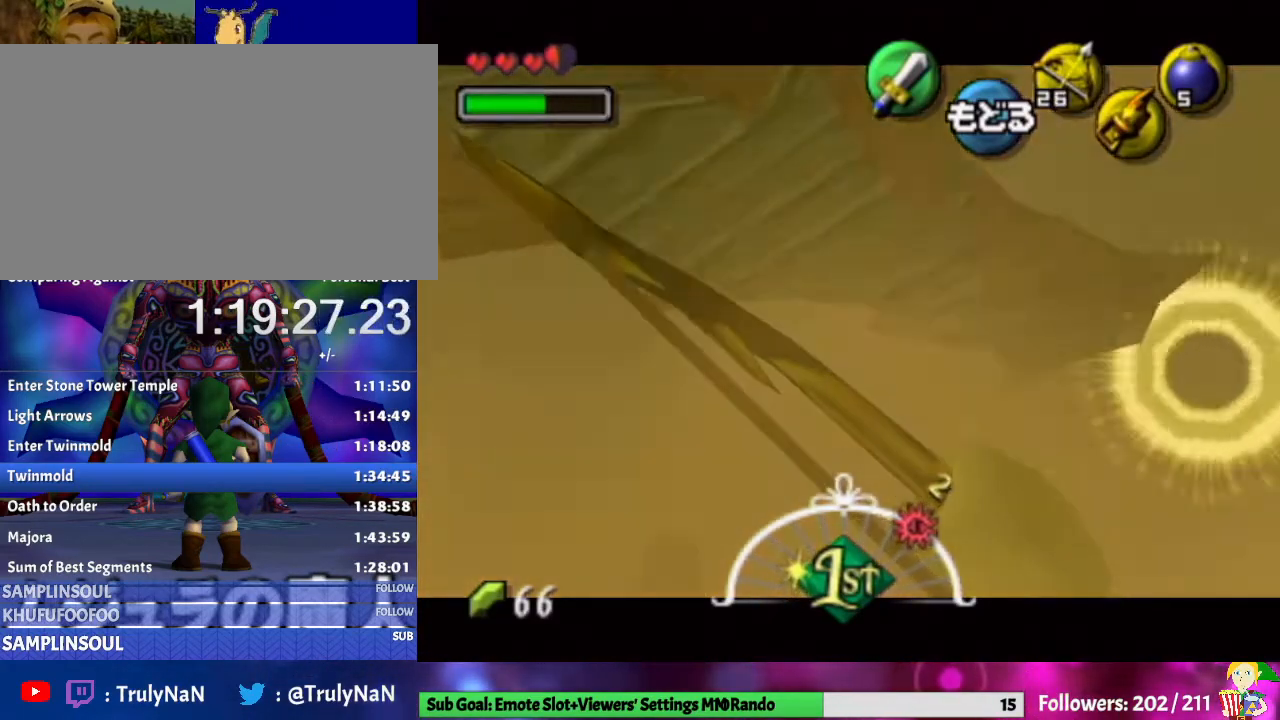
Gameplay with a controller (Nintendo layout); each line is a JSON object with the inputs held at the frame after it. "events" lists button and stick changes between this image and that frame as [ms after this image, input, new state], when the widget could be followed in between. Not read: L3 R1 R3 START.
{"buttons": ["Y"], "left_stick": "left", "right_stick": "center", "events": [[100, "Y", "up"], [200, "Y", "down"], [400, "left_stick", "left"]]}
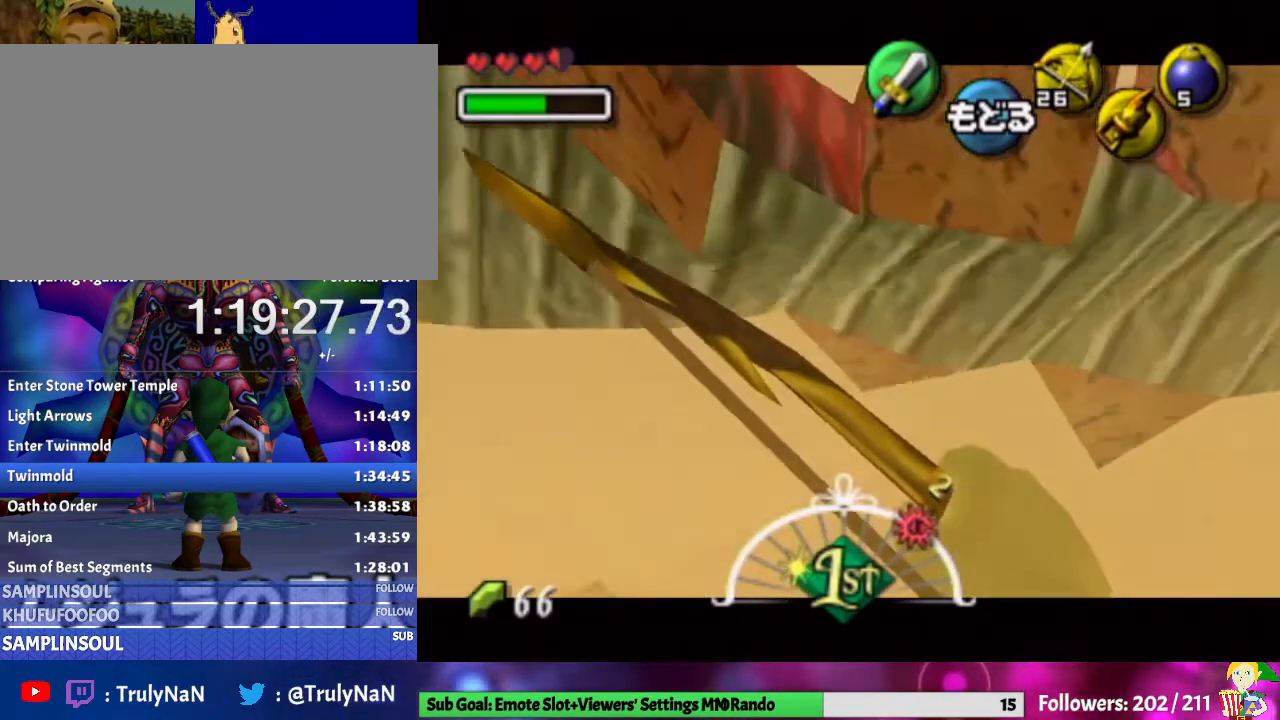
{"buttons": ["Y"], "left_stick": "left", "right_stick": "center", "events": [[133, "Y", "up"], [167, "Y", "down"]]}
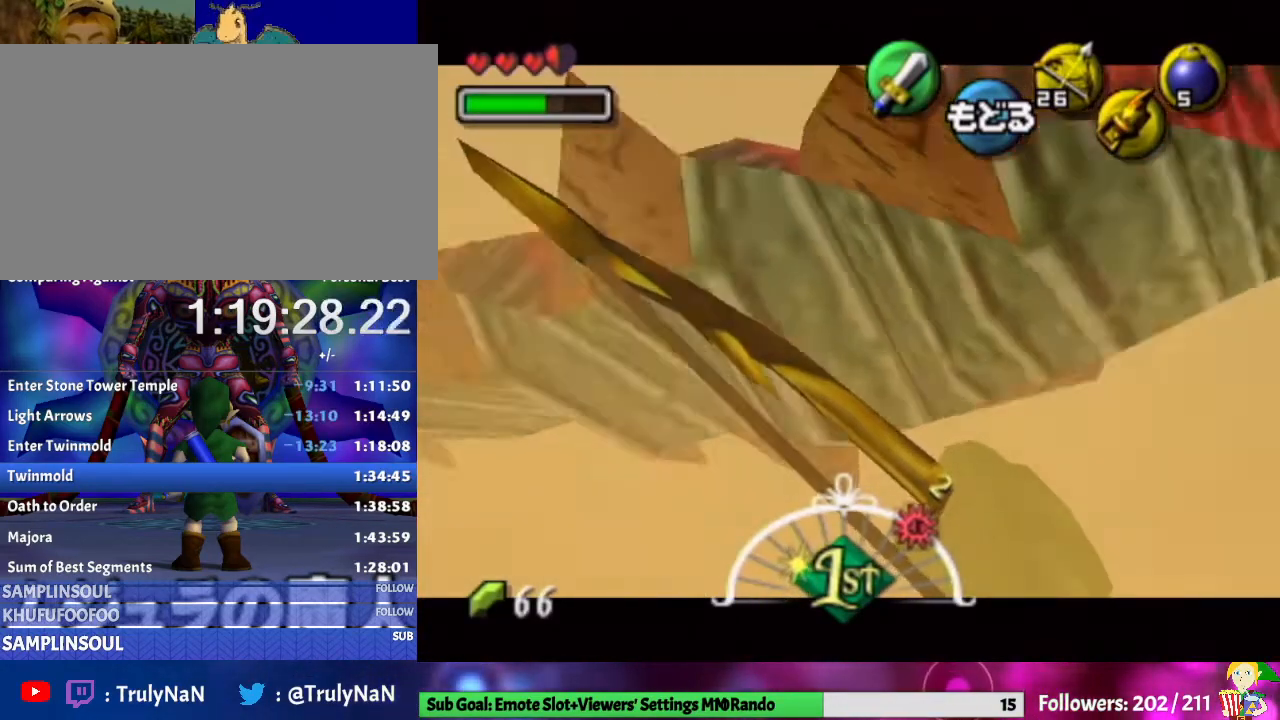
{"buttons": ["Y"], "left_stick": "center", "right_stick": "center", "events": [[200, "Y", "up"], [200, "left_stick", "up-left"], [267, "Y", "down"], [467, "left_stick", "center"]]}
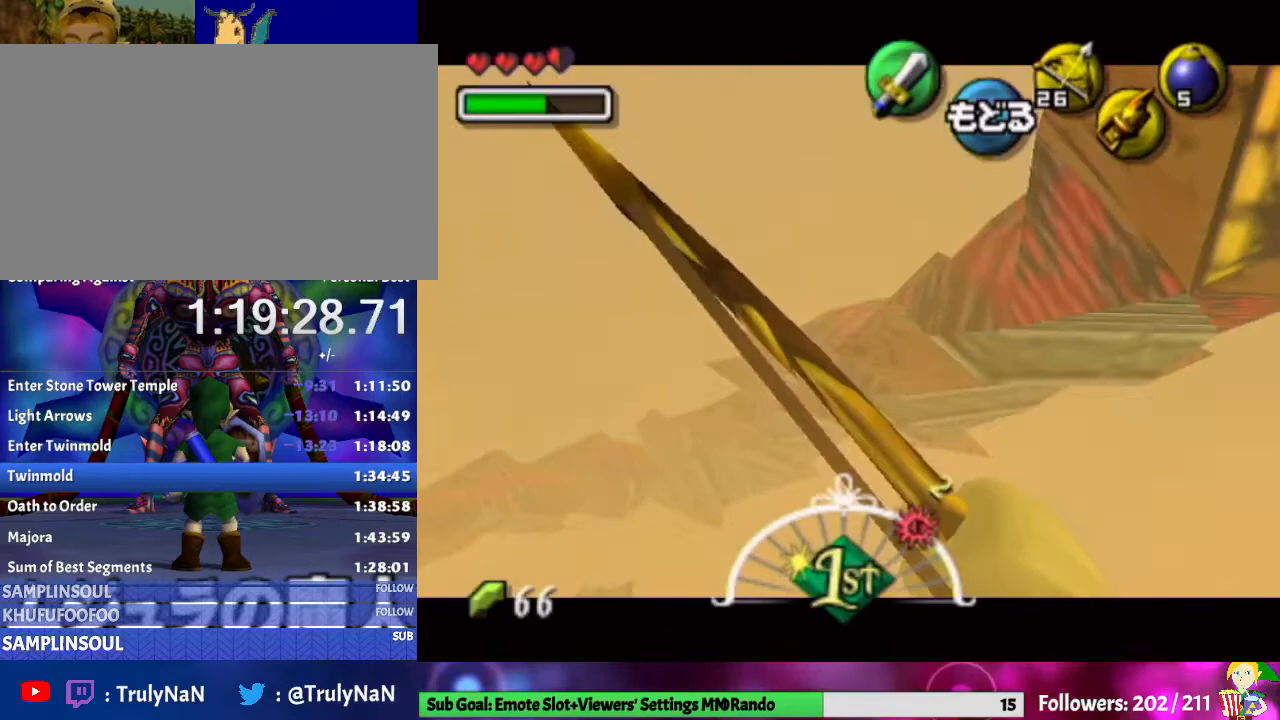
{"buttons": [], "left_stick": "center", "right_stick": "center", "events": [[467, "Y", "up"]]}
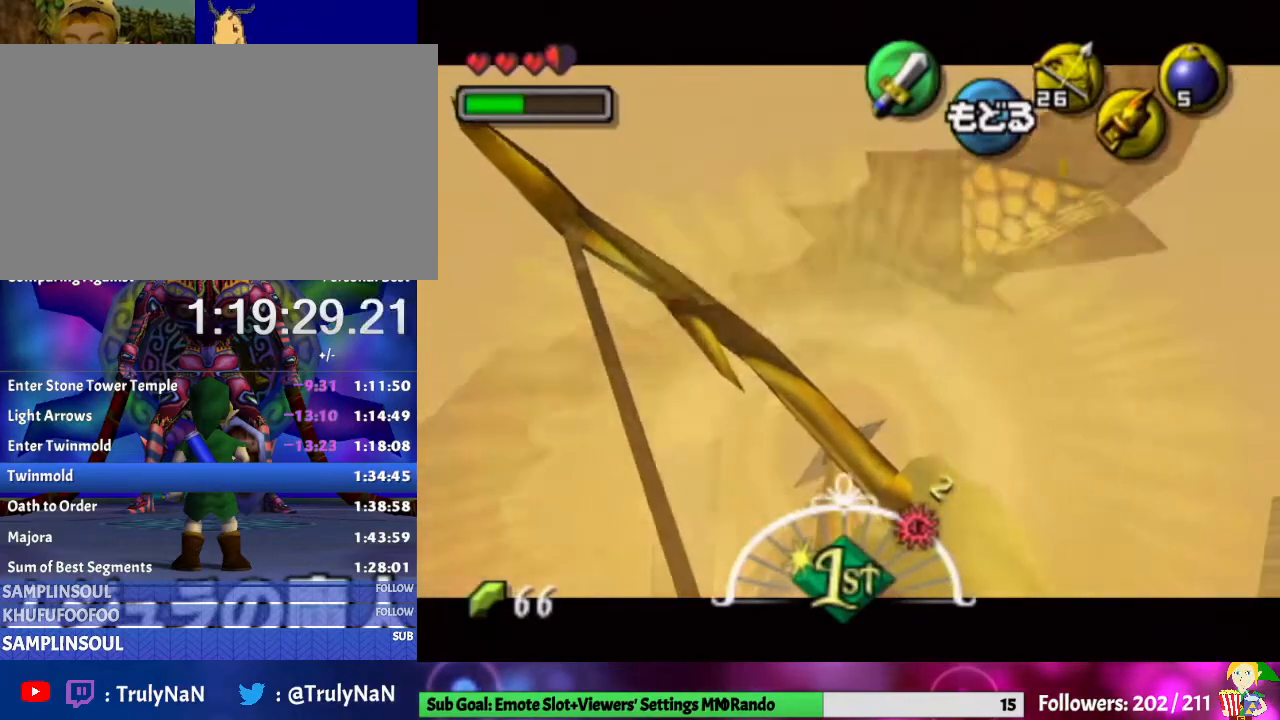
{"buttons": [], "left_stick": "left", "right_stick": "center", "events": [[467, "left_stick", "left"]]}
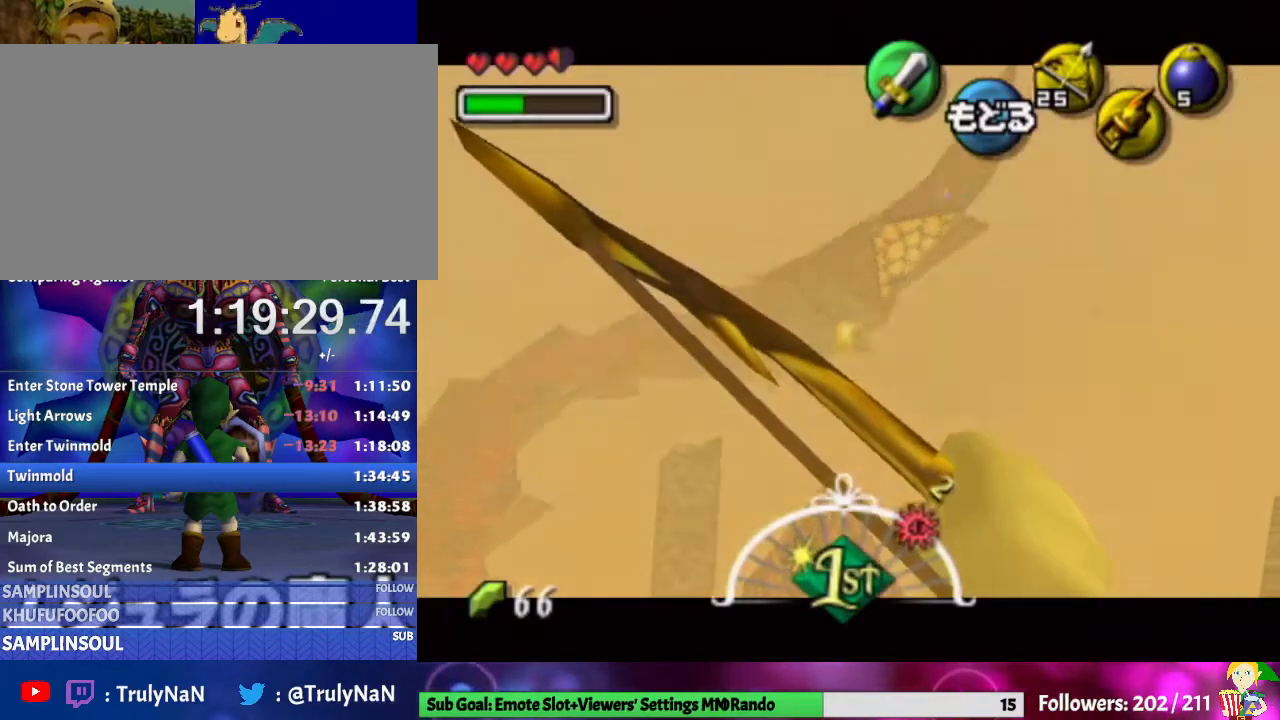
{"buttons": ["Y"], "left_stick": "center", "right_stick": "center", "events": [[100, "left_stick", "up-left"], [167, "Y", "down"], [467, "left_stick", "center"]]}
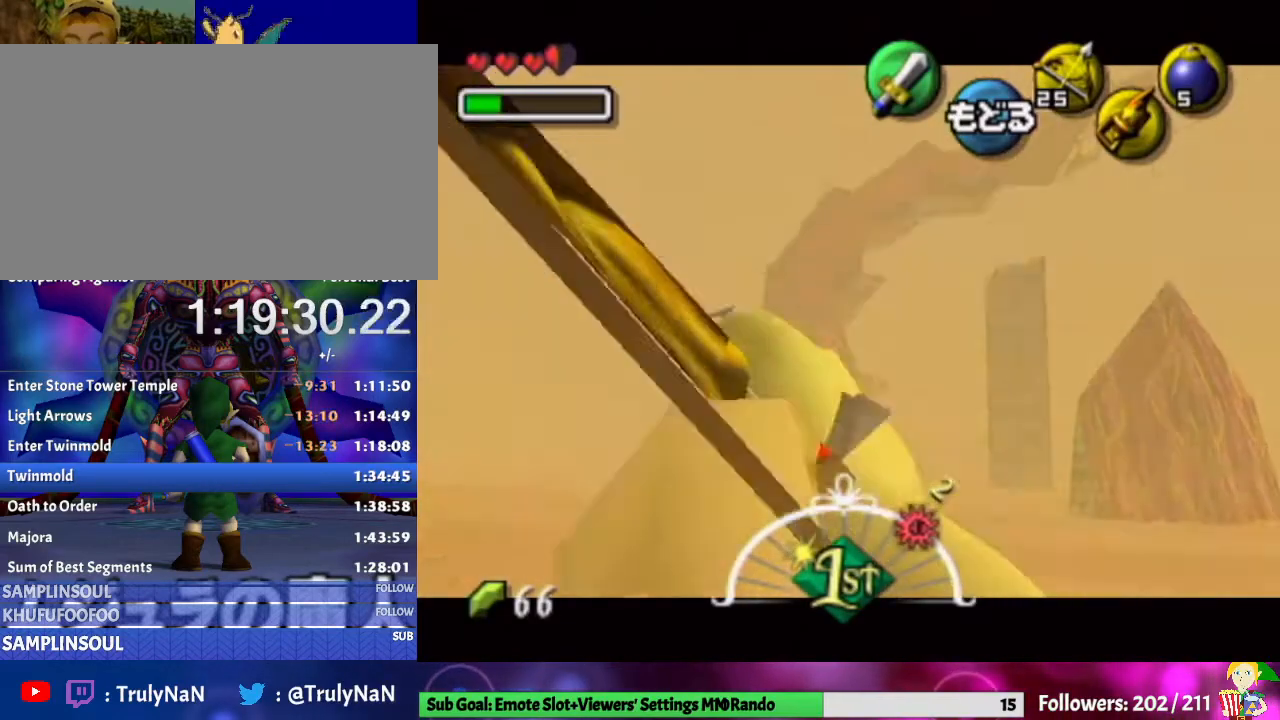
{"buttons": ["Y"], "left_stick": "center", "right_stick": "center", "events": [[267, "left_stick", "left"], [367, "left_stick", "center"]]}
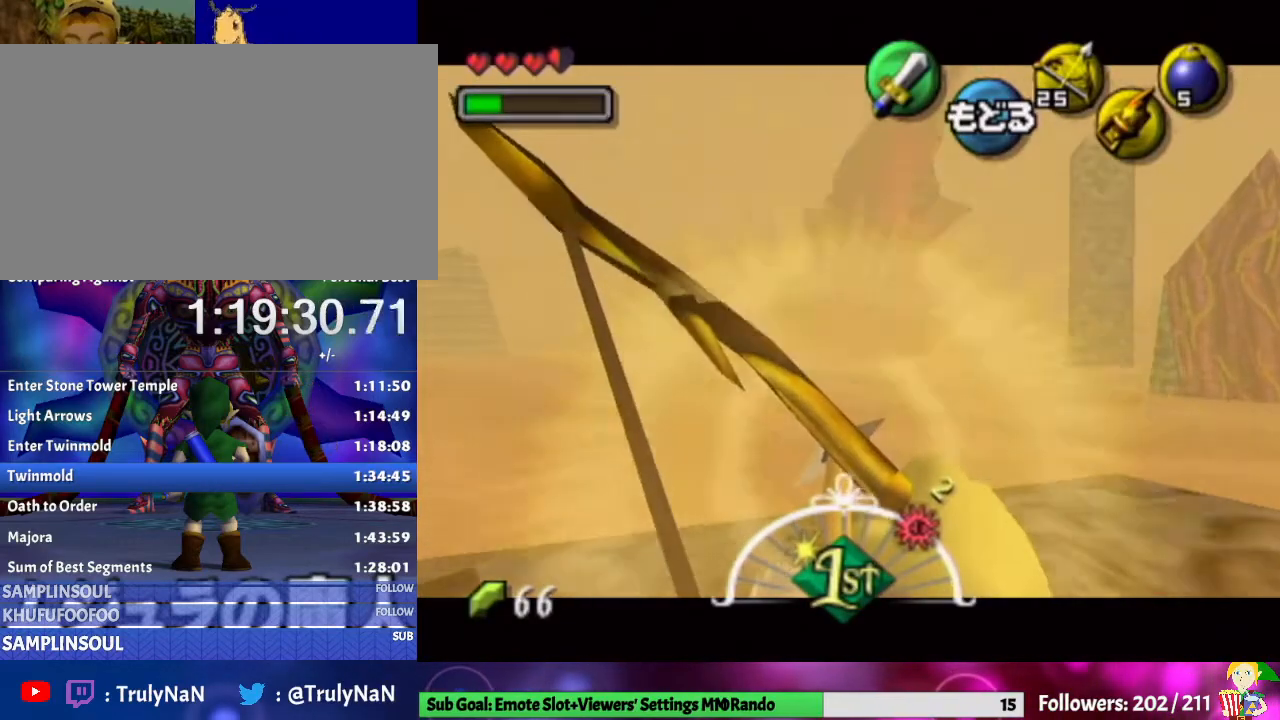
{"buttons": [], "left_stick": "center", "right_stick": "center", "events": [[233, "Y", "up"]]}
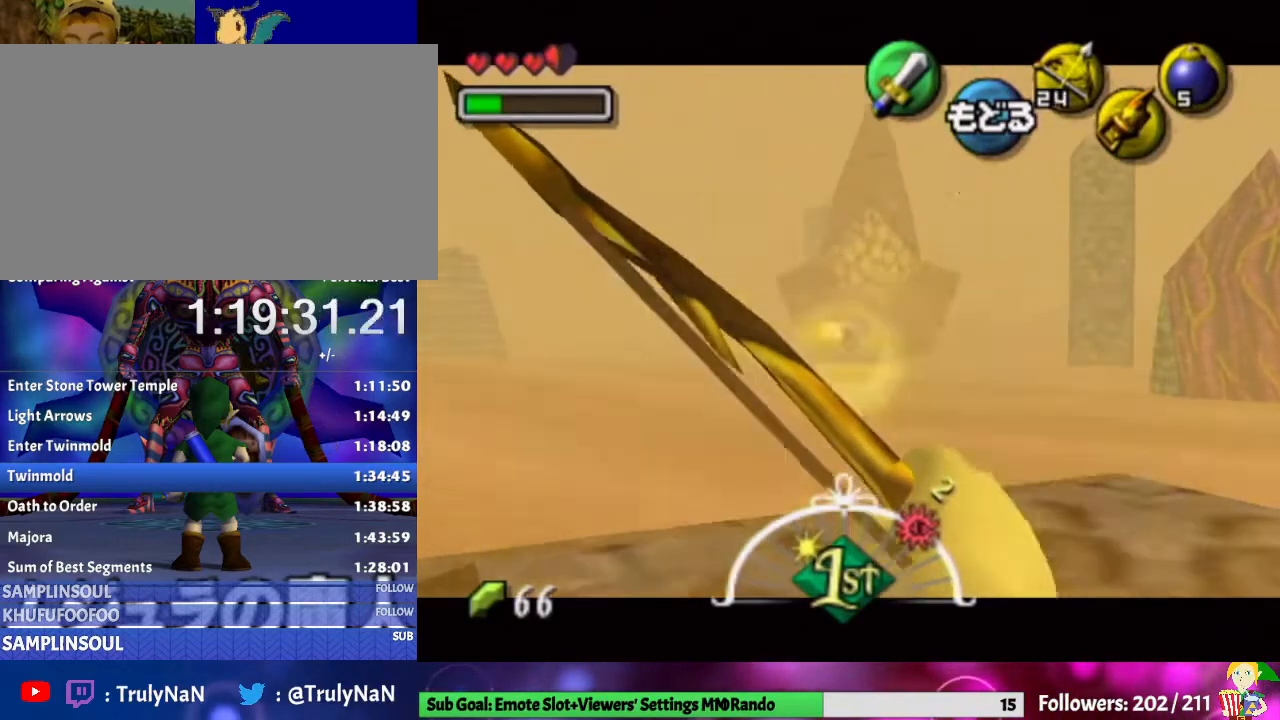
{"buttons": [], "left_stick": "center", "right_stick": "center", "events": [[200, "B", "down"], [467, "B", "up"]]}
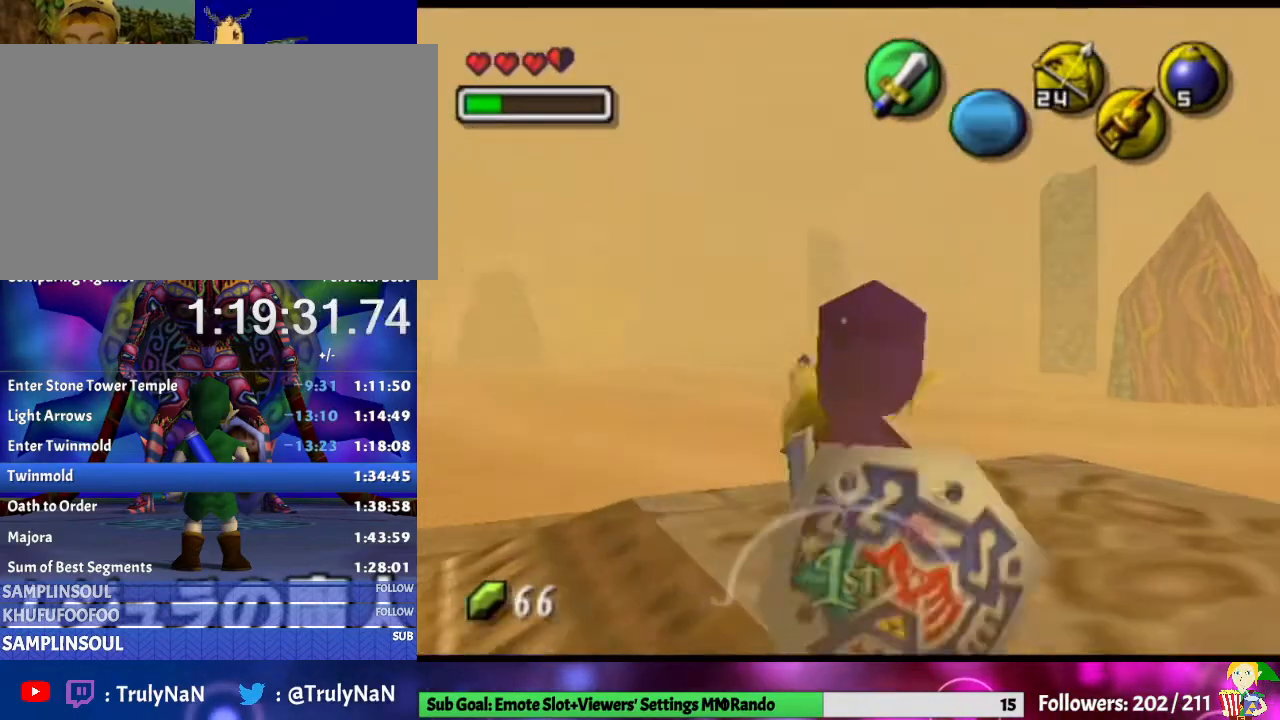
{"buttons": [], "left_stick": "down", "right_stick": "center", "events": [[433, "left_stick", "down"]]}
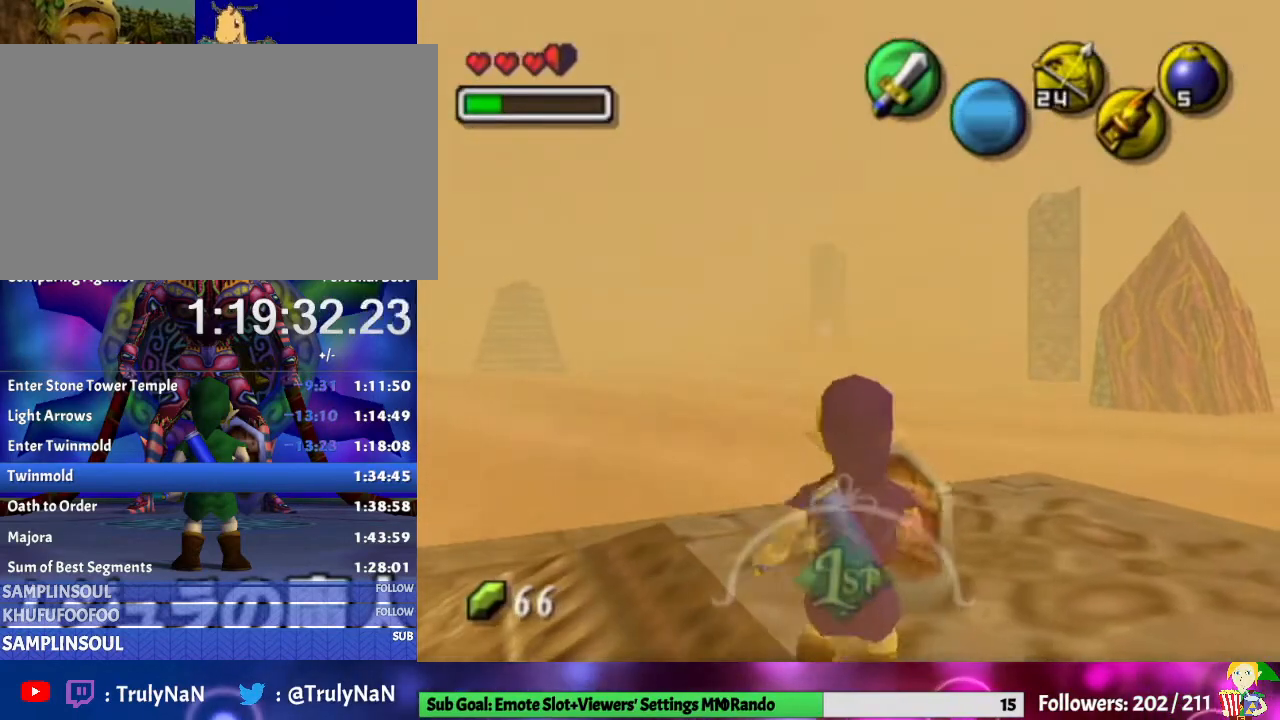
{"buttons": [], "left_stick": "center", "right_stick": "center", "events": [[67, "L1", "down"], [67, "left_stick", "center"], [200, "L1", "up"]]}
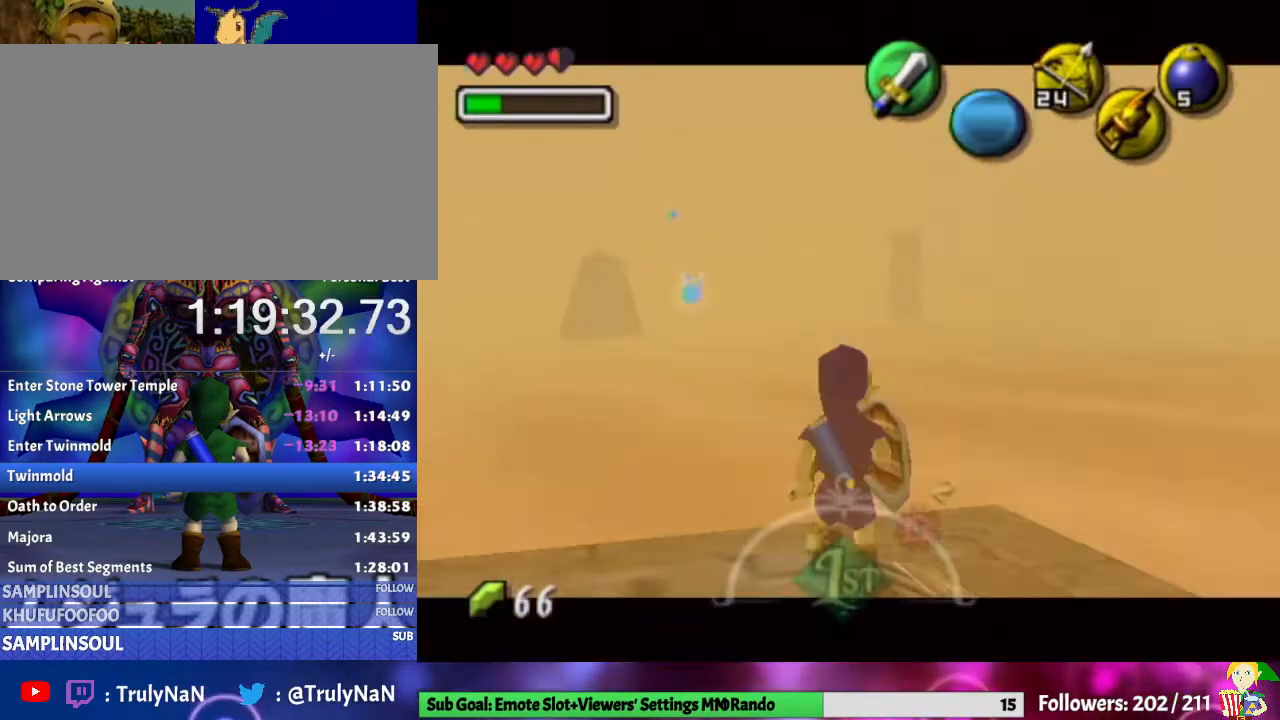
{"buttons": [], "left_stick": "center", "right_stick": "center", "events": [[133, "left_stick", "right"], [267, "left_stick", "center"], [300, "L1", "down"], [433, "L1", "up"]]}
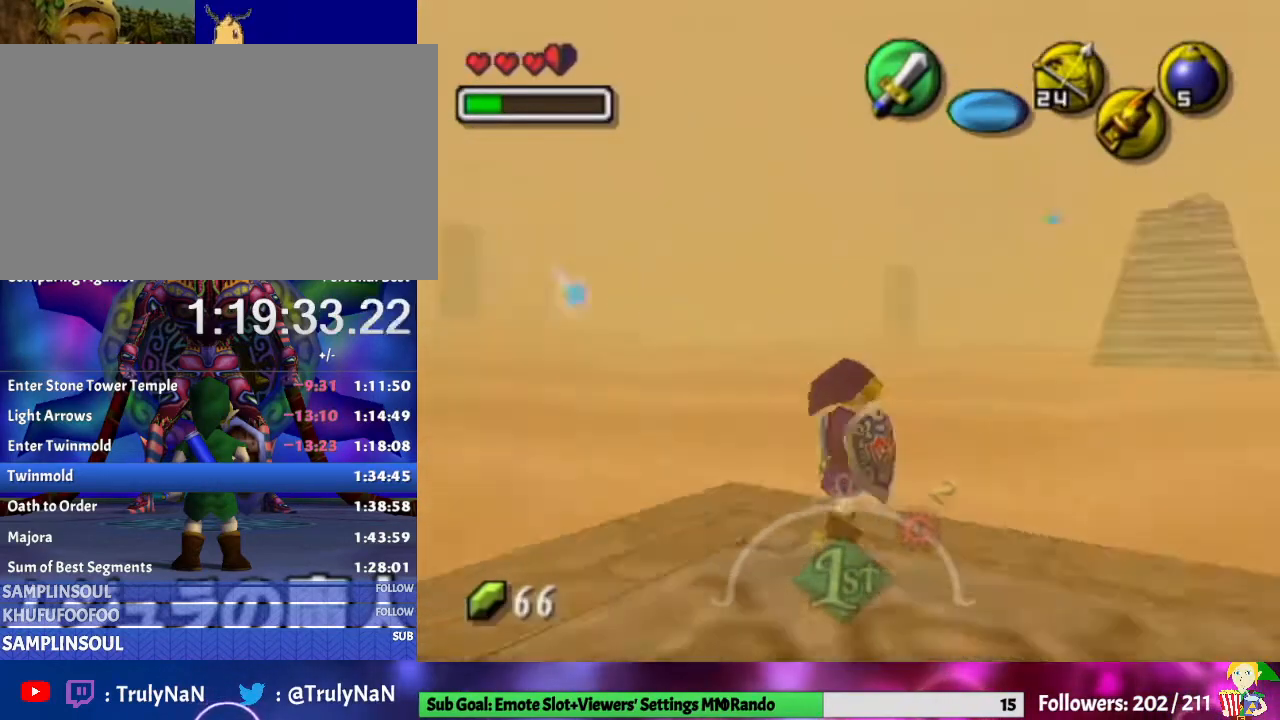
{"buttons": [], "left_stick": "center", "right_stick": "center", "events": [[200, "left_stick", "right"], [333, "L1", "down"], [367, "left_stick", "center"], [433, "L1", "up"]]}
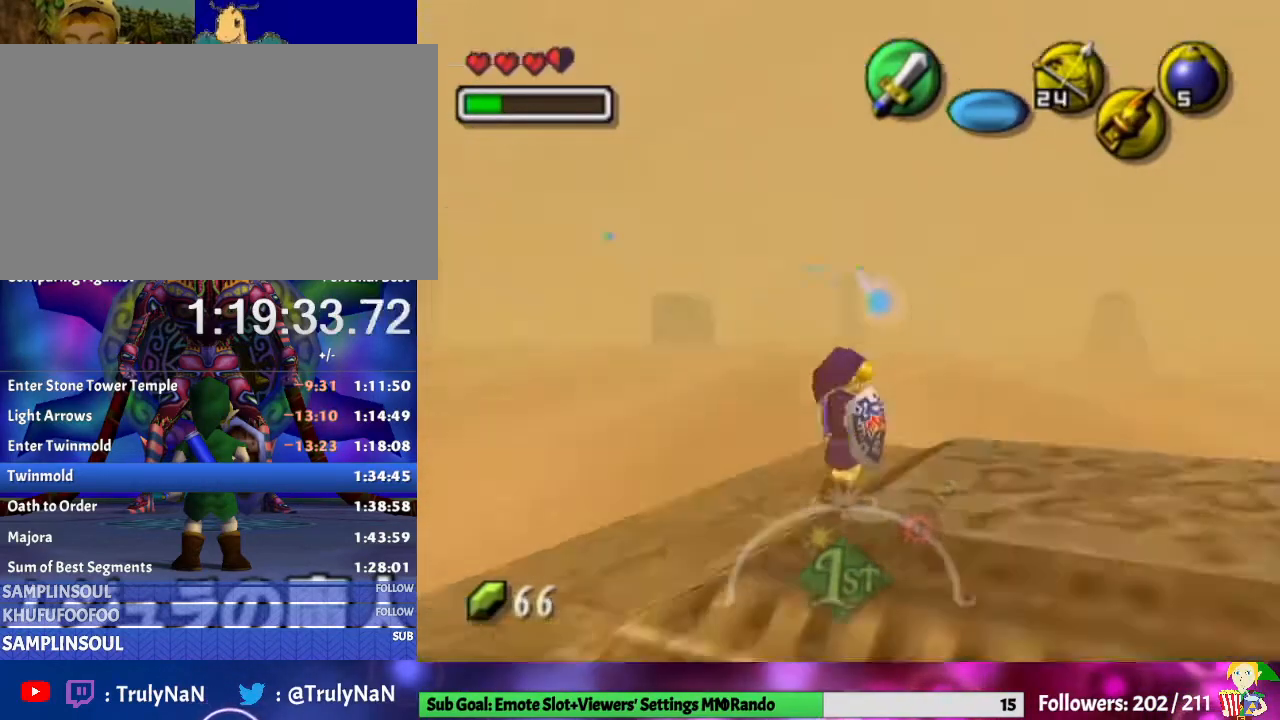
{"buttons": [], "left_stick": "up-right", "right_stick": "center", "events": [[333, "left_stick", "up-right"]]}
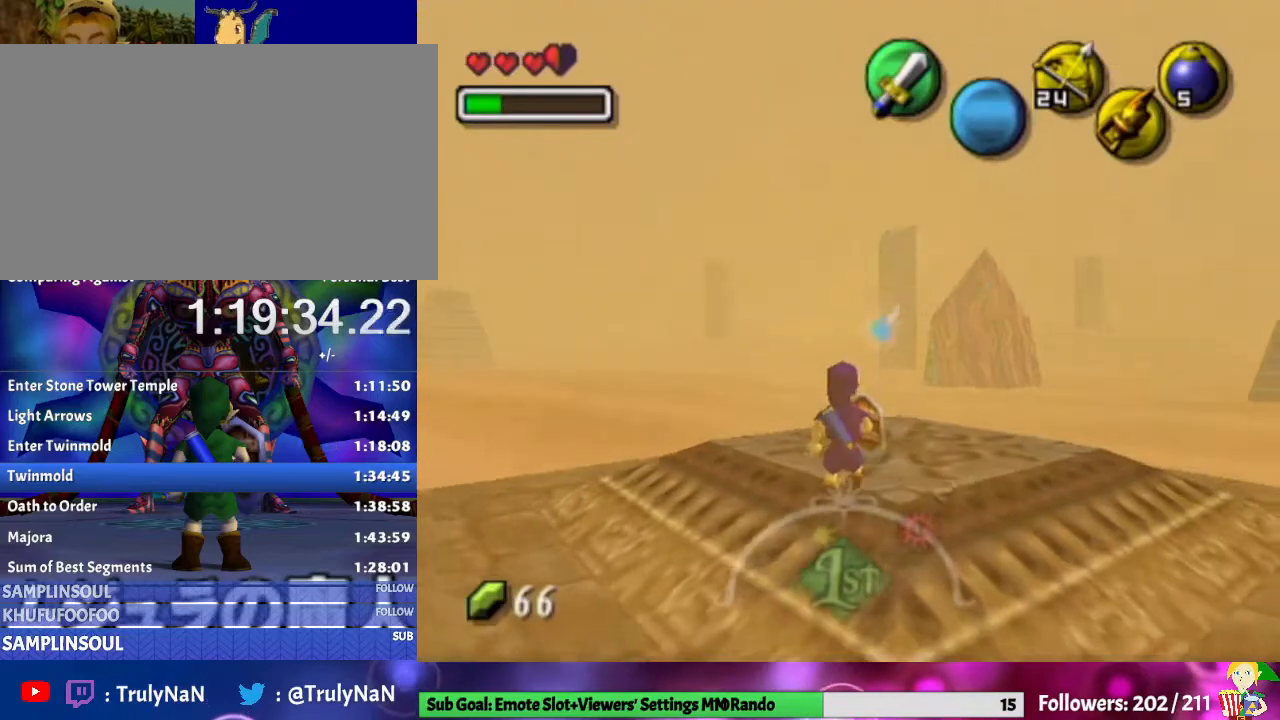
{"buttons": [], "left_stick": "up-left", "right_stick": "center", "events": [[33, "L1", "down"], [133, "left_stick", "center"], [200, "L1", "up"], [500, "left_stick", "up-left"]]}
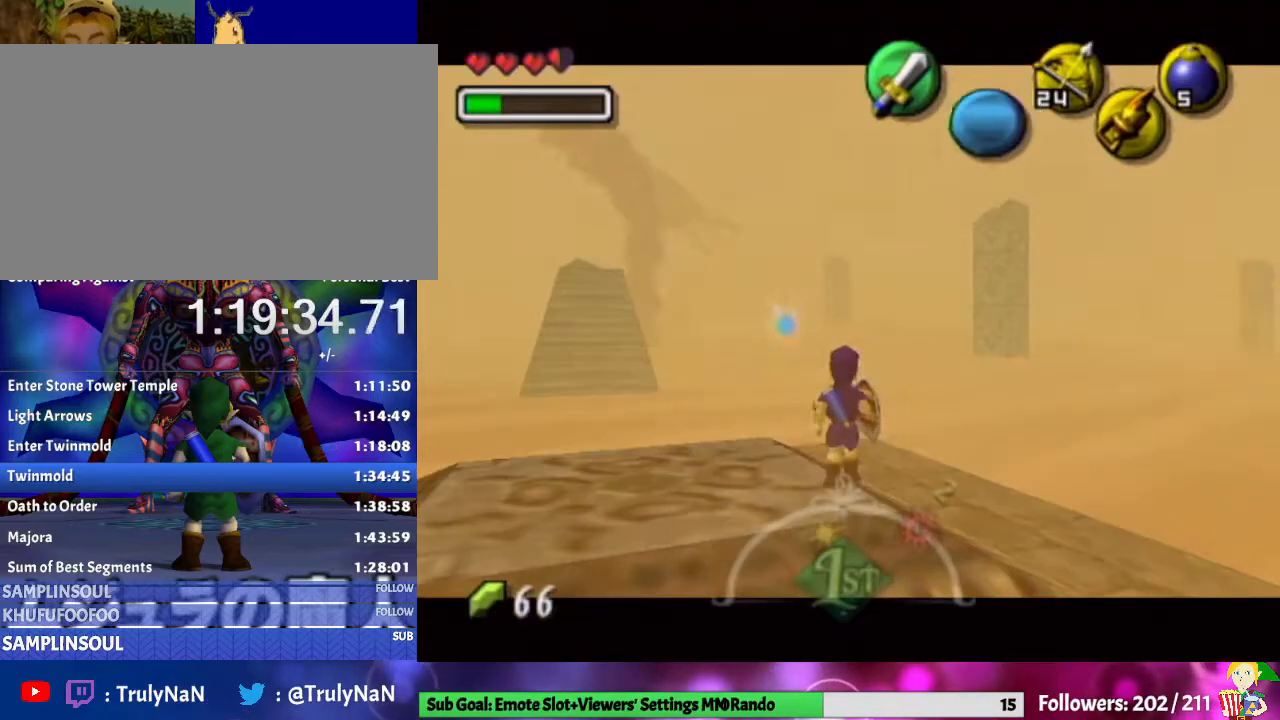
{"buttons": [], "left_stick": "up-right", "right_stick": "center", "events": [[467, "left_stick", "up-right"]]}
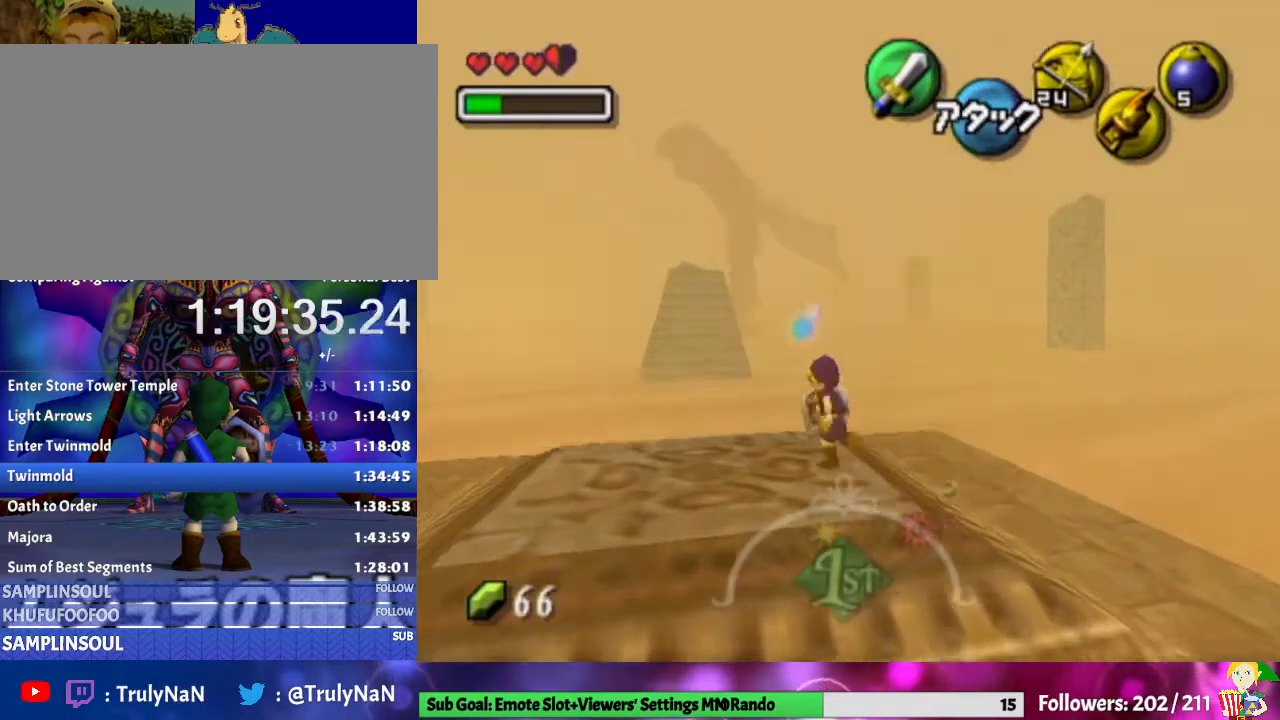
{"buttons": ["Y"], "left_stick": "center", "right_stick": "center", "events": [[200, "left_stick", "up"], [400, "Y", "down"], [433, "left_stick", "center"]]}
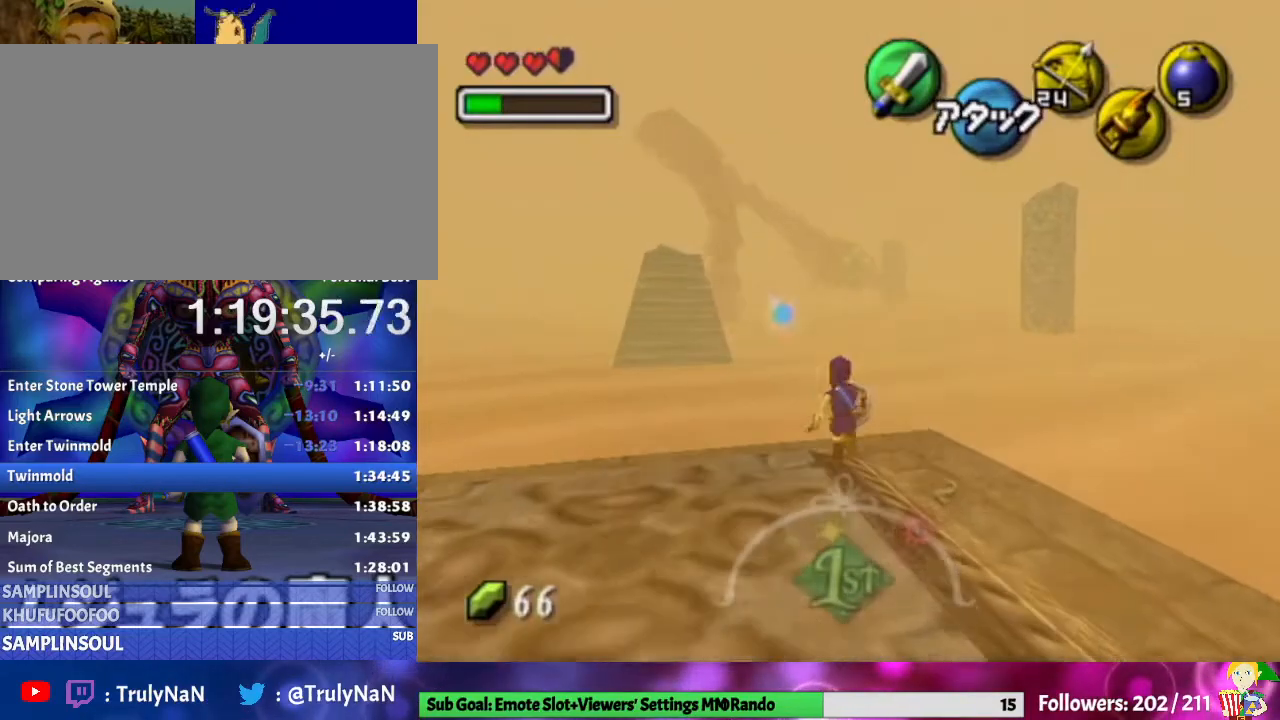
{"buttons": ["Y"], "left_stick": "center", "right_stick": "center", "events": []}
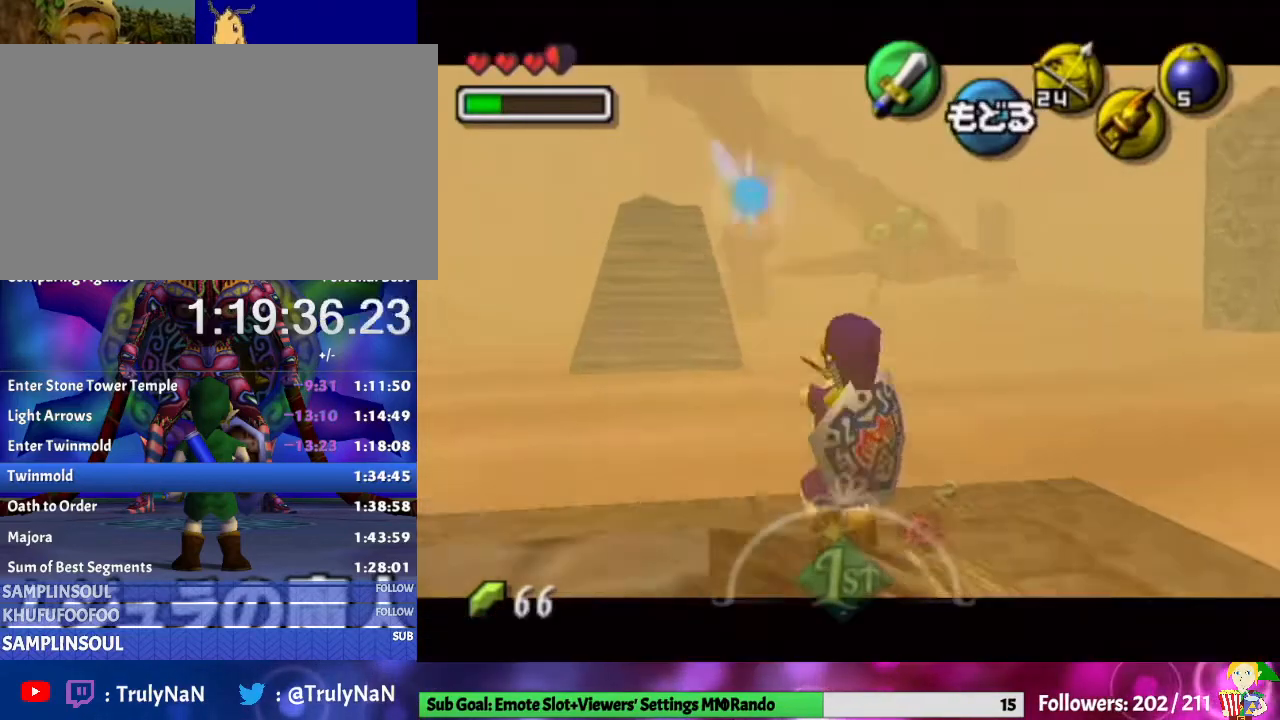
{"buttons": ["Y"], "left_stick": "center", "right_stick": "center", "events": [[133, "left_stick", "down-left"], [467, "left_stick", "center"]]}
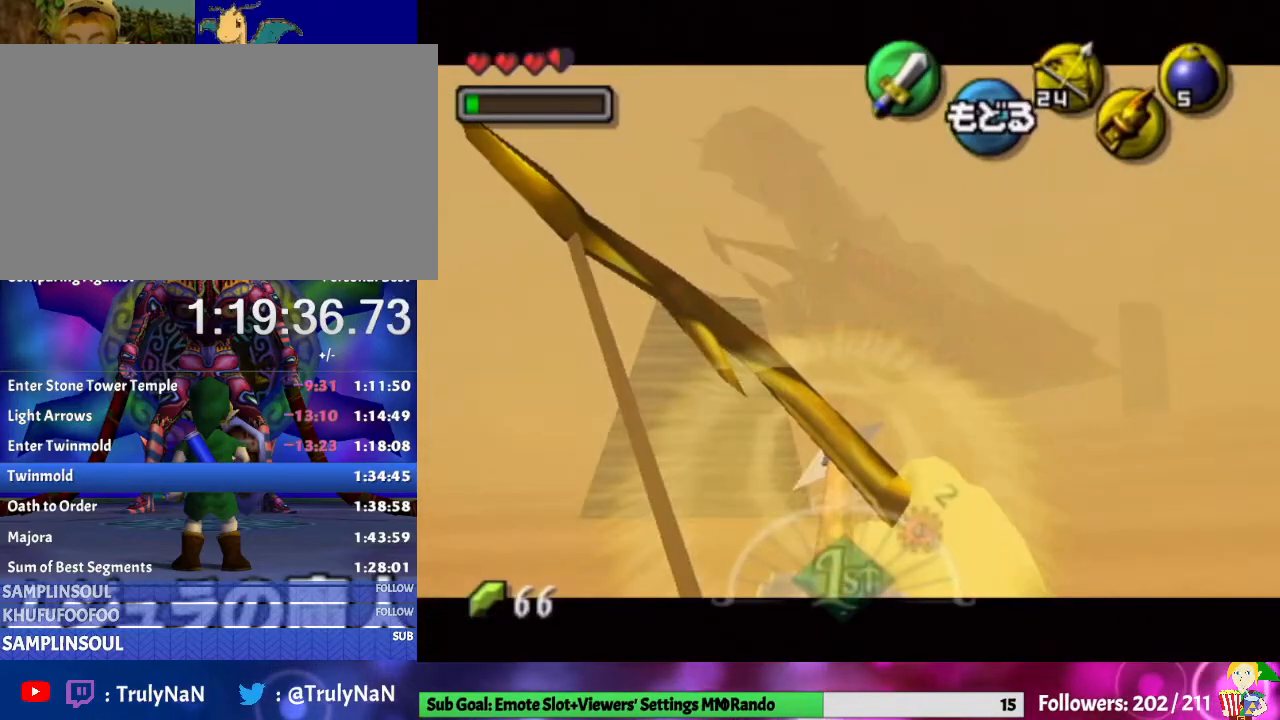
{"buttons": ["Y"], "left_stick": "center", "right_stick": "center", "events": [[200, "left_stick", "down-left"], [367, "left_stick", "center"]]}
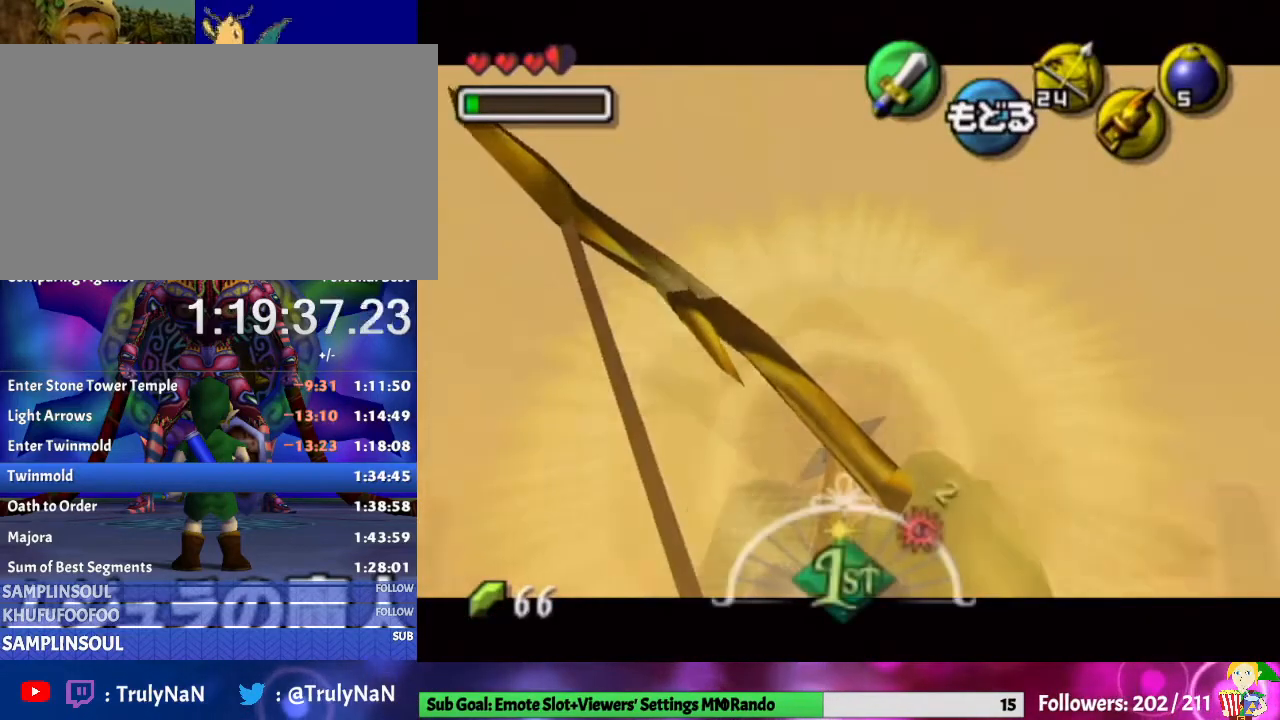
{"buttons": ["Y"], "left_stick": "center", "right_stick": "center", "events": [[167, "left_stick", "up"], [267, "left_stick", "center"]]}
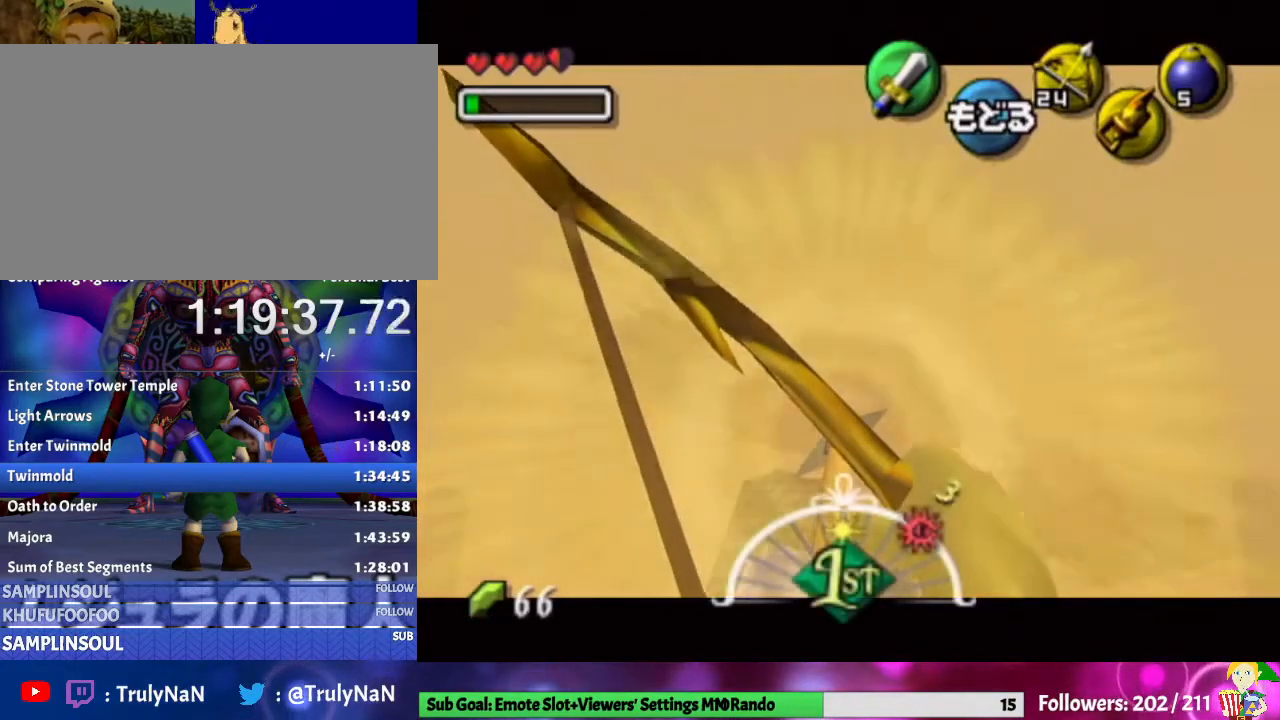
{"buttons": ["Y"], "left_stick": "up-right", "right_stick": "center", "events": [[433, "left_stick", "up-right"]]}
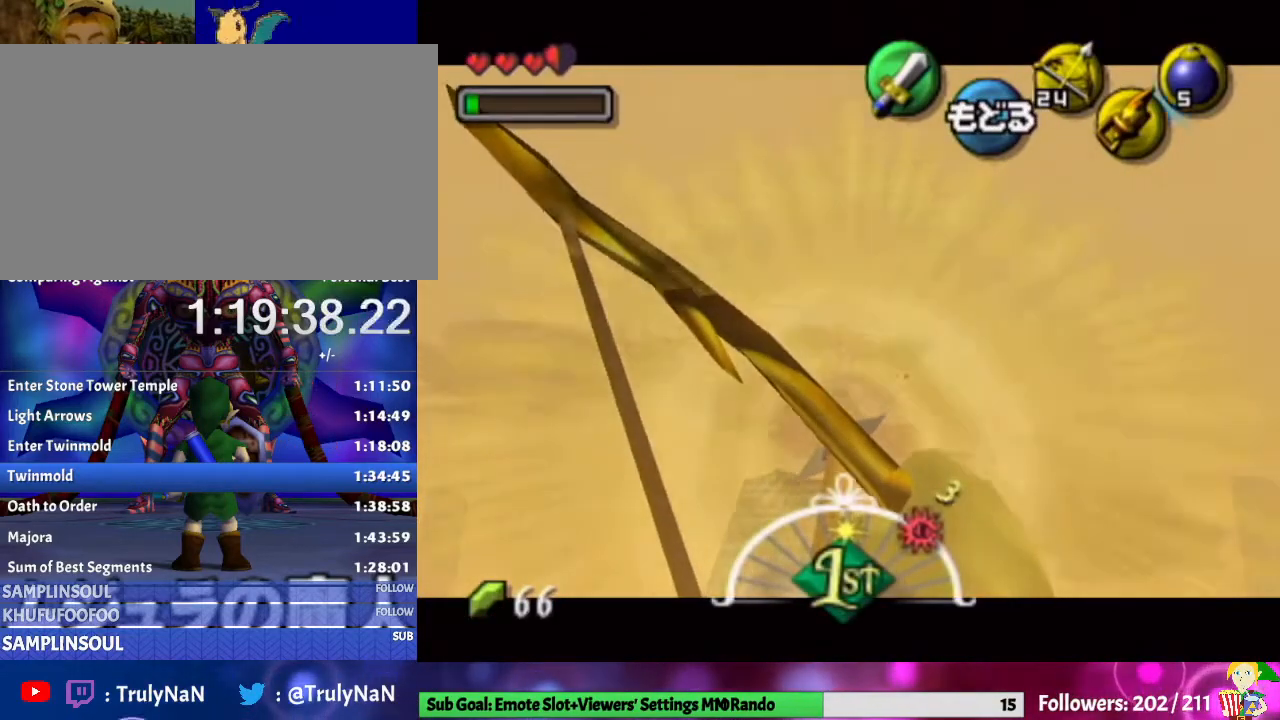
{"buttons": ["Y"], "left_stick": "center", "right_stick": "center", "events": [[233, "left_stick", "center"]]}
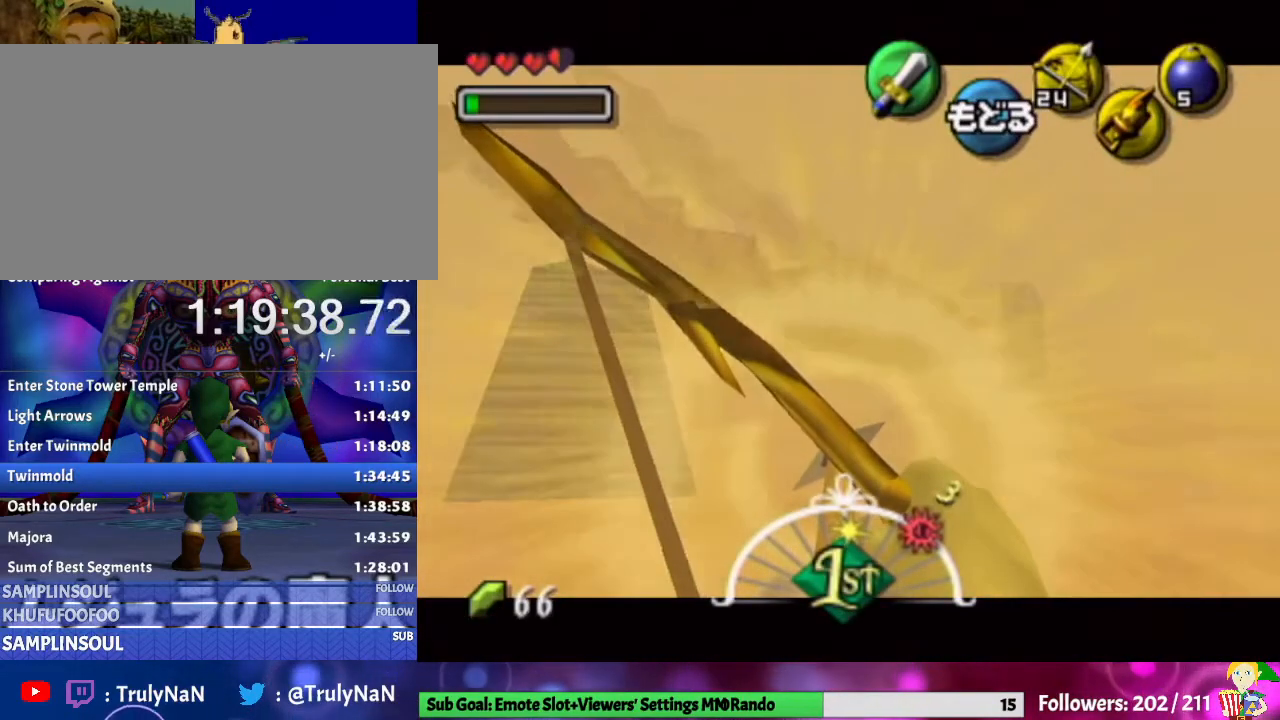
{"buttons": ["Y"], "left_stick": "center", "right_stick": "center", "events": [[167, "left_stick", "down-right"], [500, "left_stick", "center"]]}
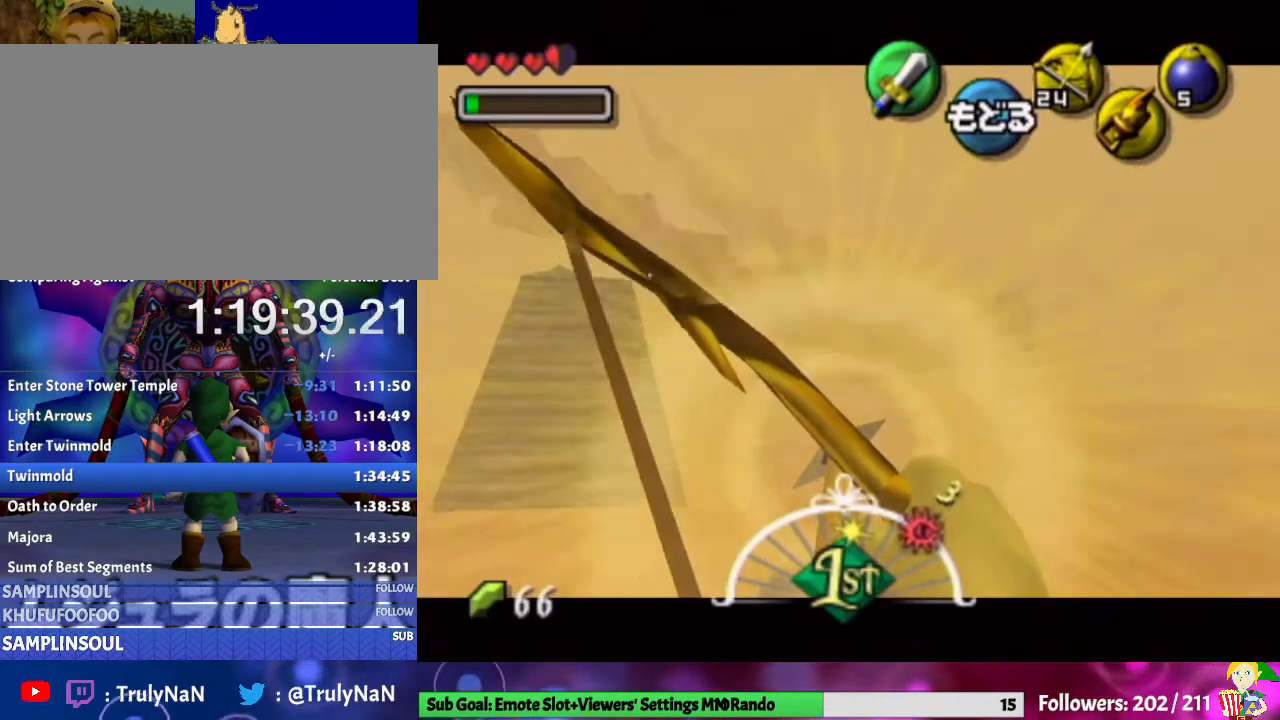
{"buttons": ["Y"], "left_stick": "center", "right_stick": "center", "events": [[200, "left_stick", "left"], [300, "left_stick", "center"]]}
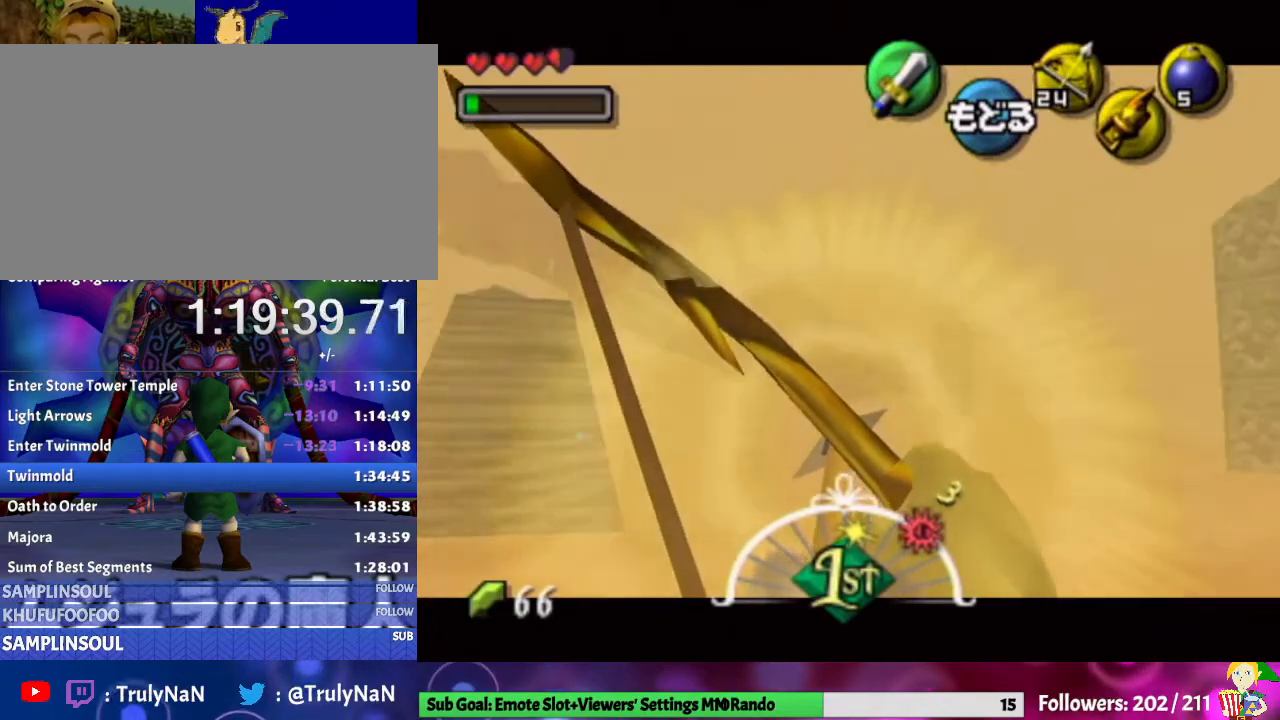
{"buttons": ["Y"], "left_stick": "left", "right_stick": "center", "events": [[133, "left_stick", "left"], [233, "left_stick", "center"], [467, "left_stick", "left"]]}
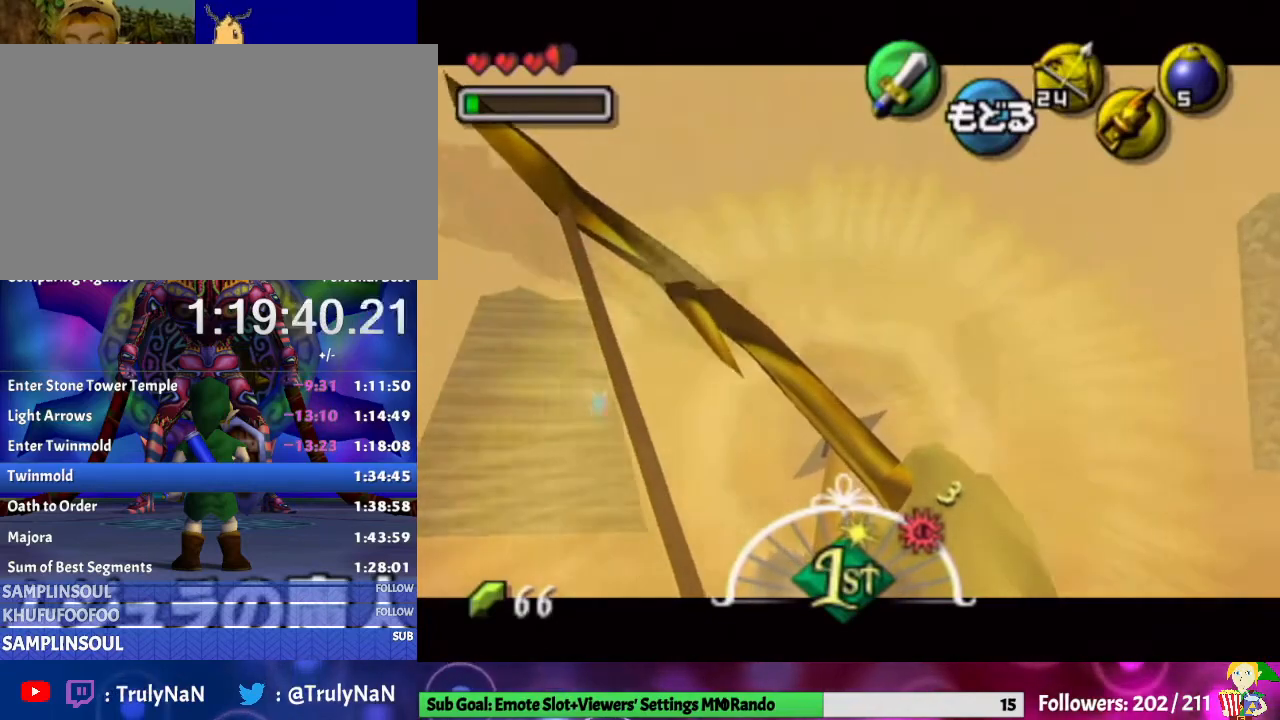
{"buttons": ["Y"], "left_stick": "center", "right_stick": "center", "events": [[100, "left_stick", "center"]]}
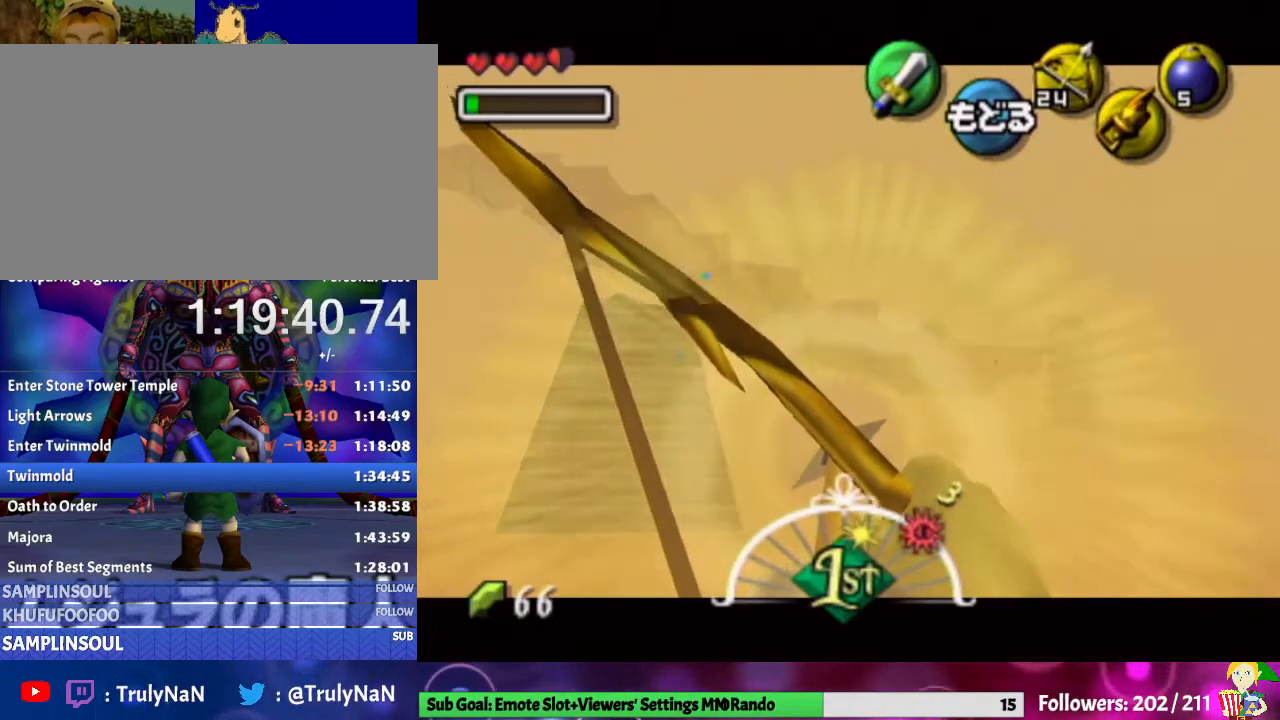
{"buttons": ["Y"], "left_stick": "center", "right_stick": "center", "events": [[67, "Y", "up"], [167, "Y", "down"]]}
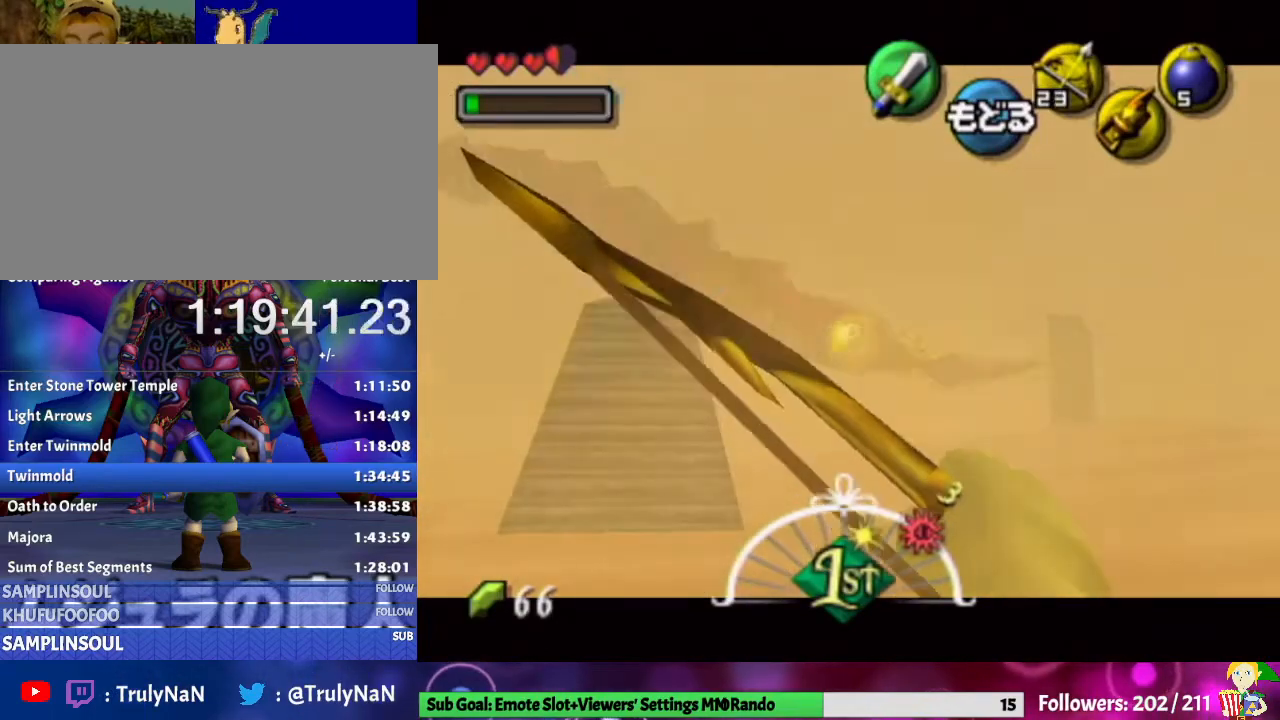
{"buttons": ["Y"], "left_stick": "left", "right_stick": "center", "events": [[67, "left_stick", "left"]]}
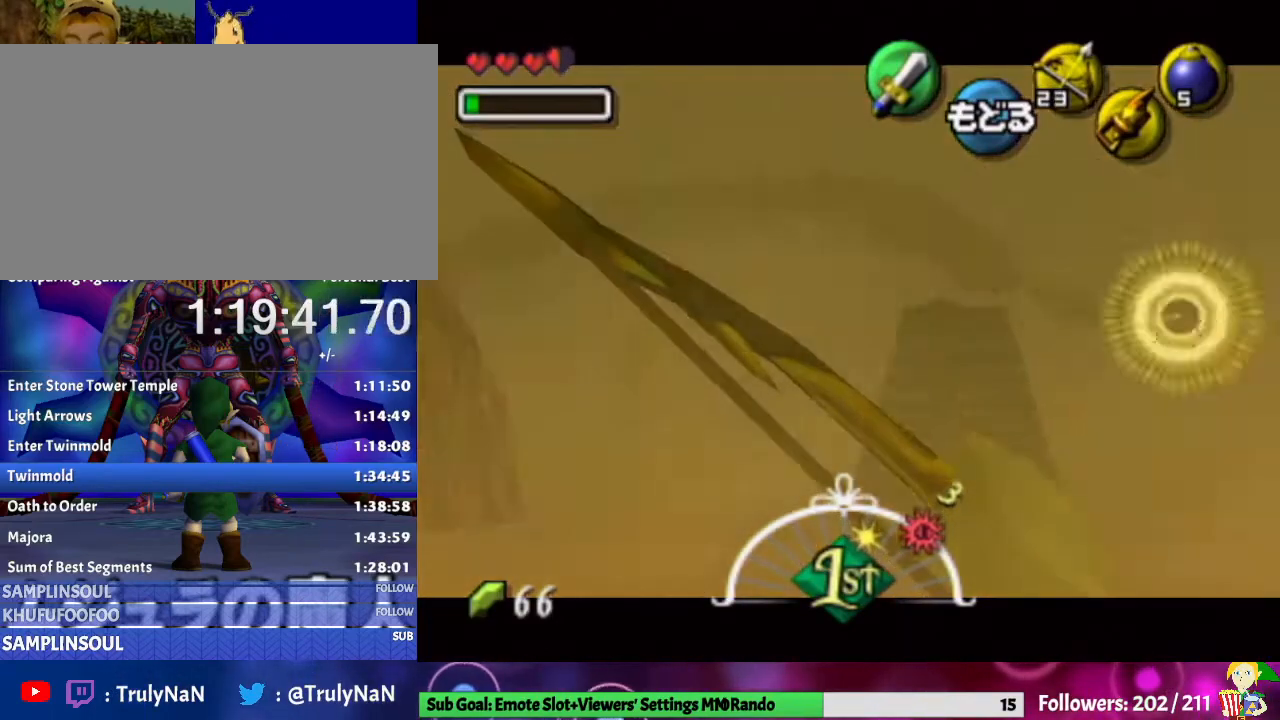
{"buttons": [], "left_stick": "center", "right_stick": "center", "events": [[100, "Y", "up"], [100, "left_stick", "center"]]}